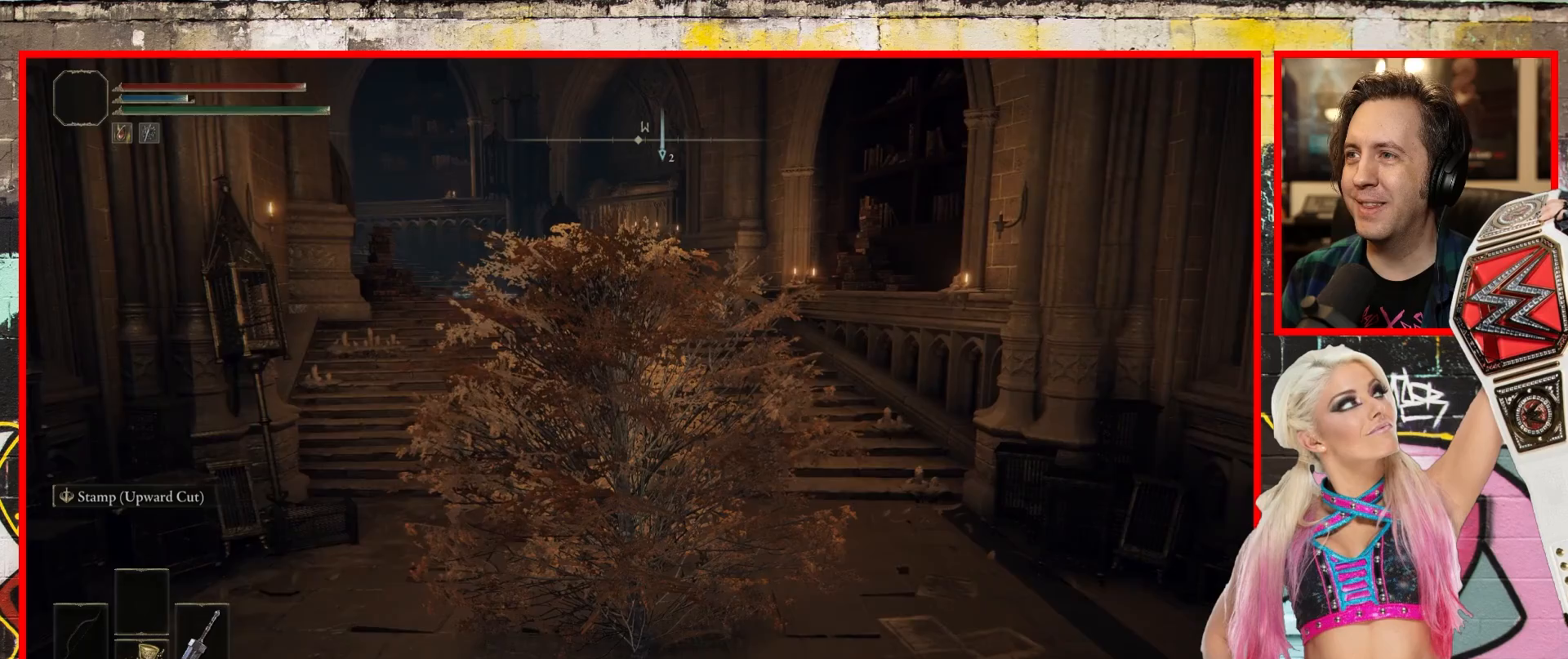
Gameplay with a controller (Xbox layout); each line is a JSON object with the inputs held at the frame after it. "events" lists button and stick changes between this image and that frame as [ms after this image, input, new state], when the widget could be followed in between.
{"buttons": [], "left_stick": "up", "right_stick": "center", "events": []}
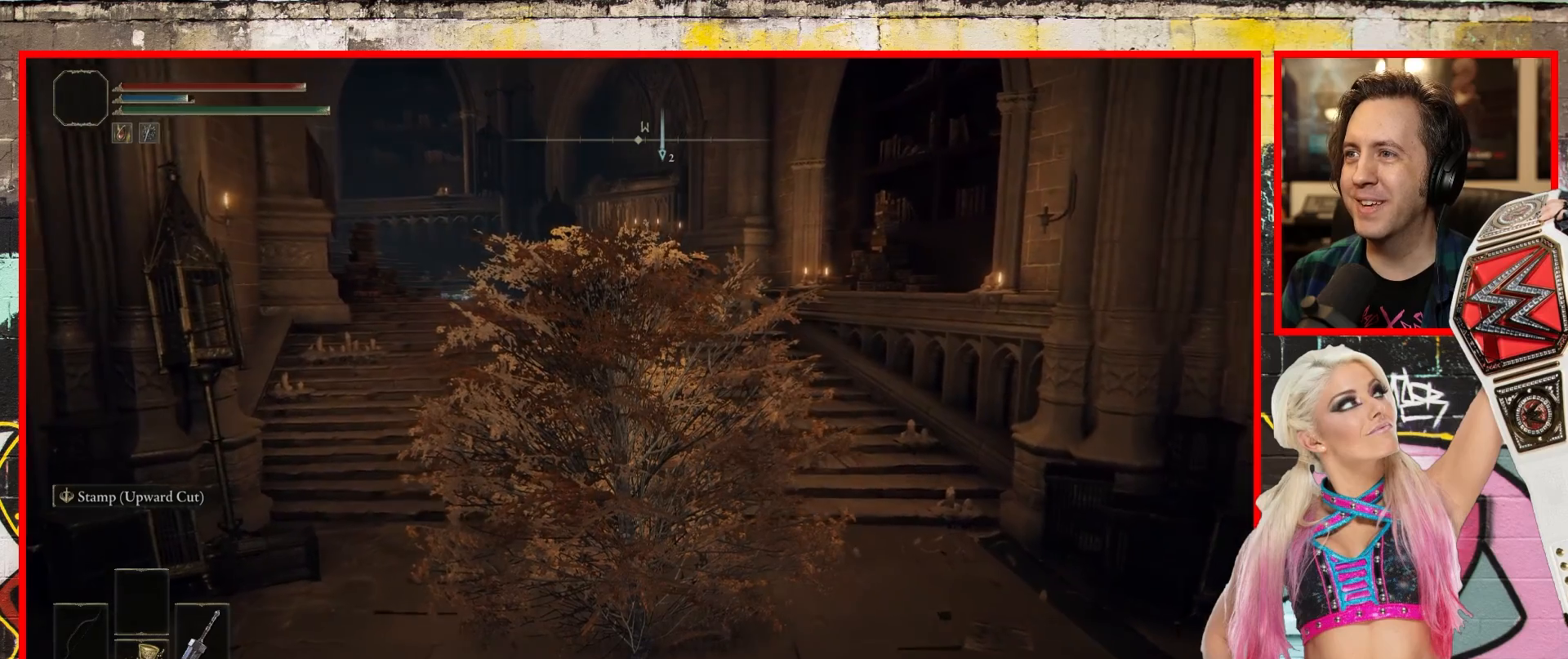
{"buttons": [], "left_stick": "up", "right_stick": "center", "events": []}
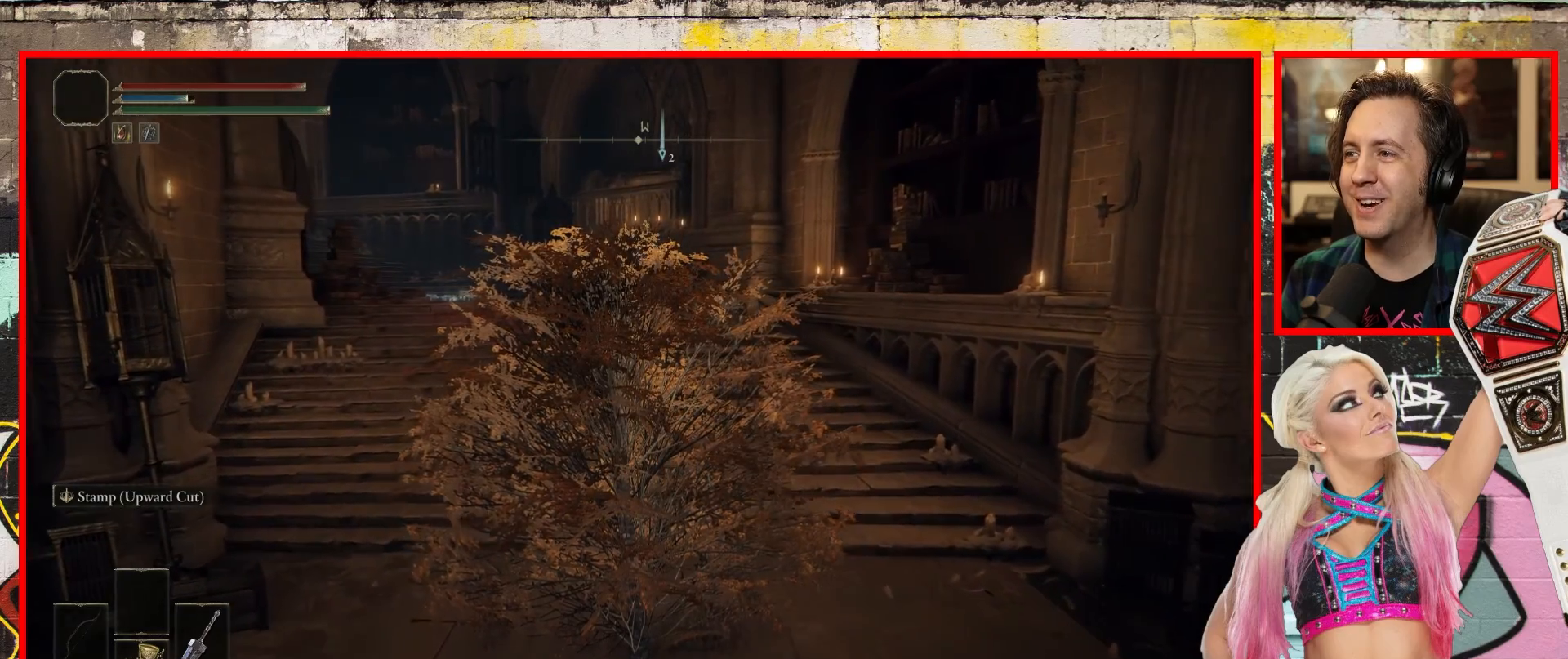
{"buttons": [], "left_stick": "up", "right_stick": "center", "events": []}
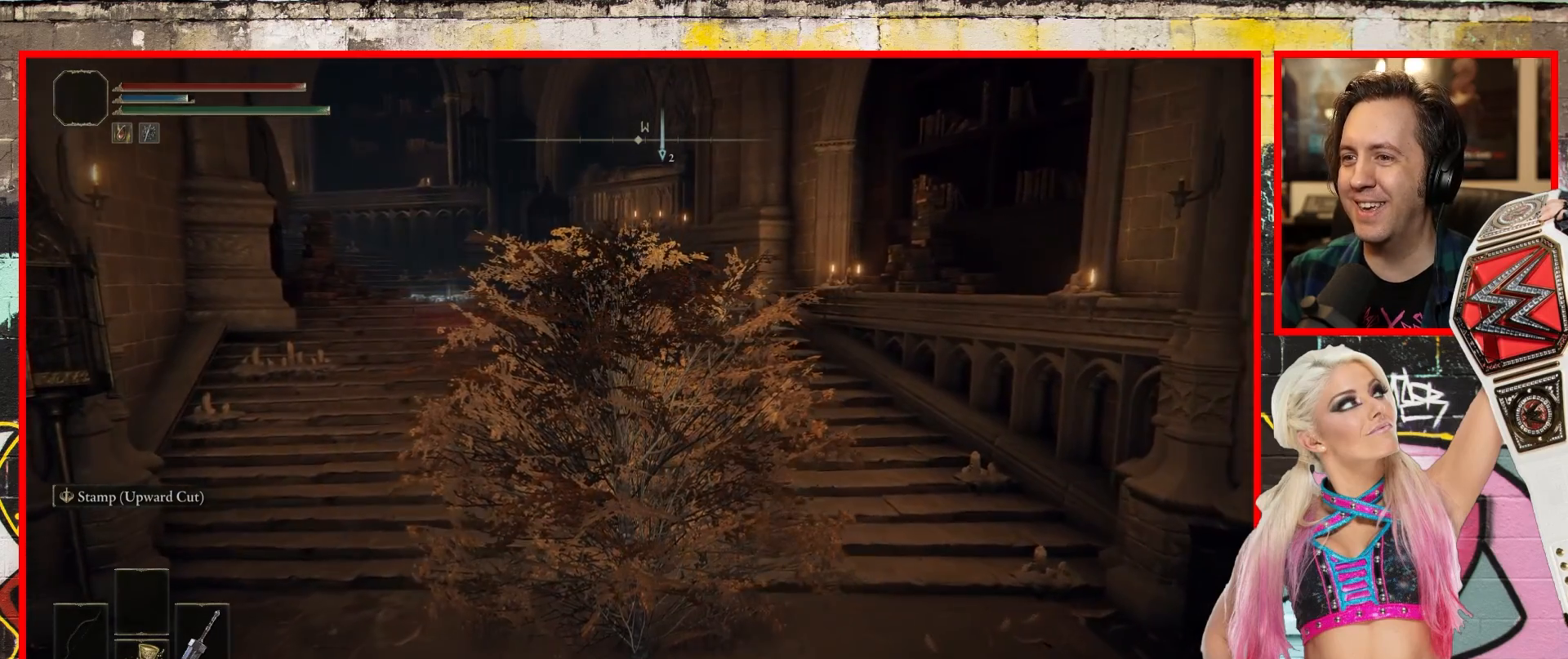
{"buttons": [], "left_stick": "up", "right_stick": "left", "events": [[217, "right_stick", "left"]]}
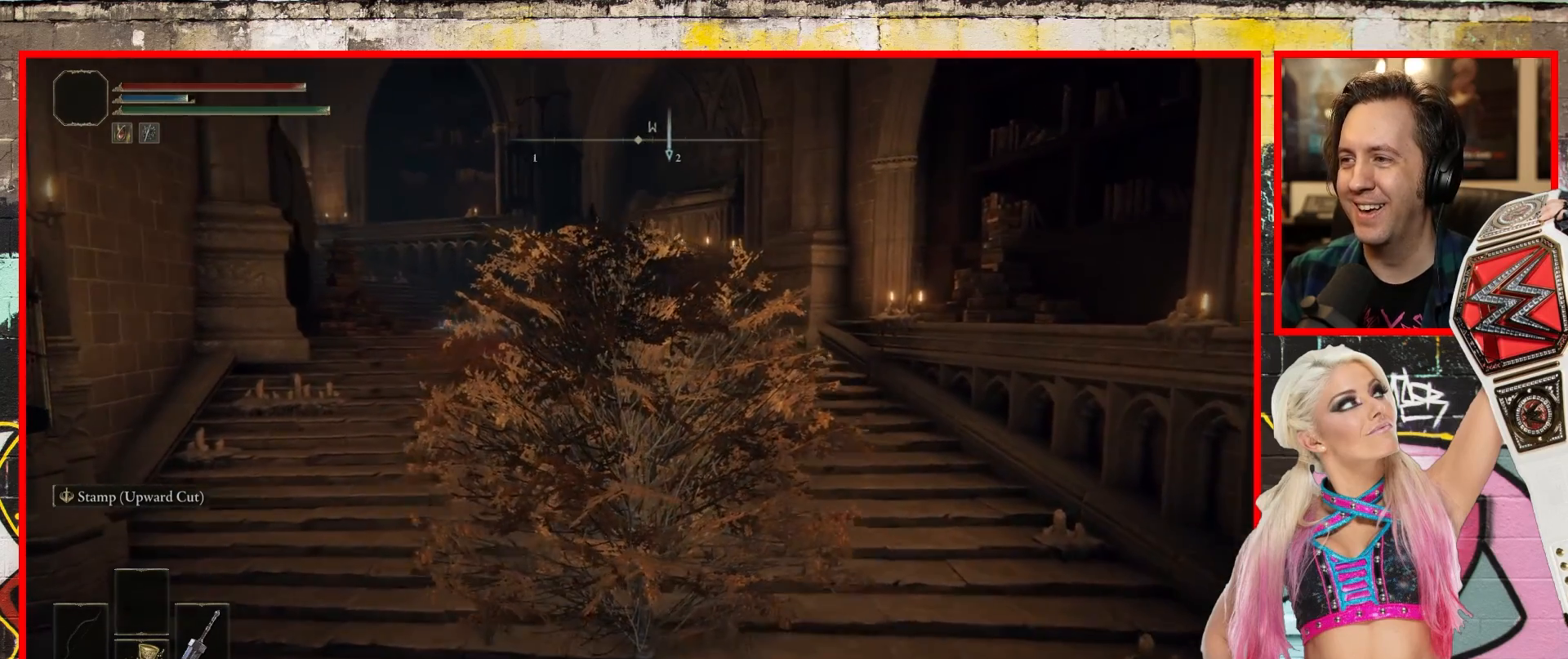
{"buttons": [], "left_stick": "up", "right_stick": "center", "events": [[383, "right_stick", "center"]]}
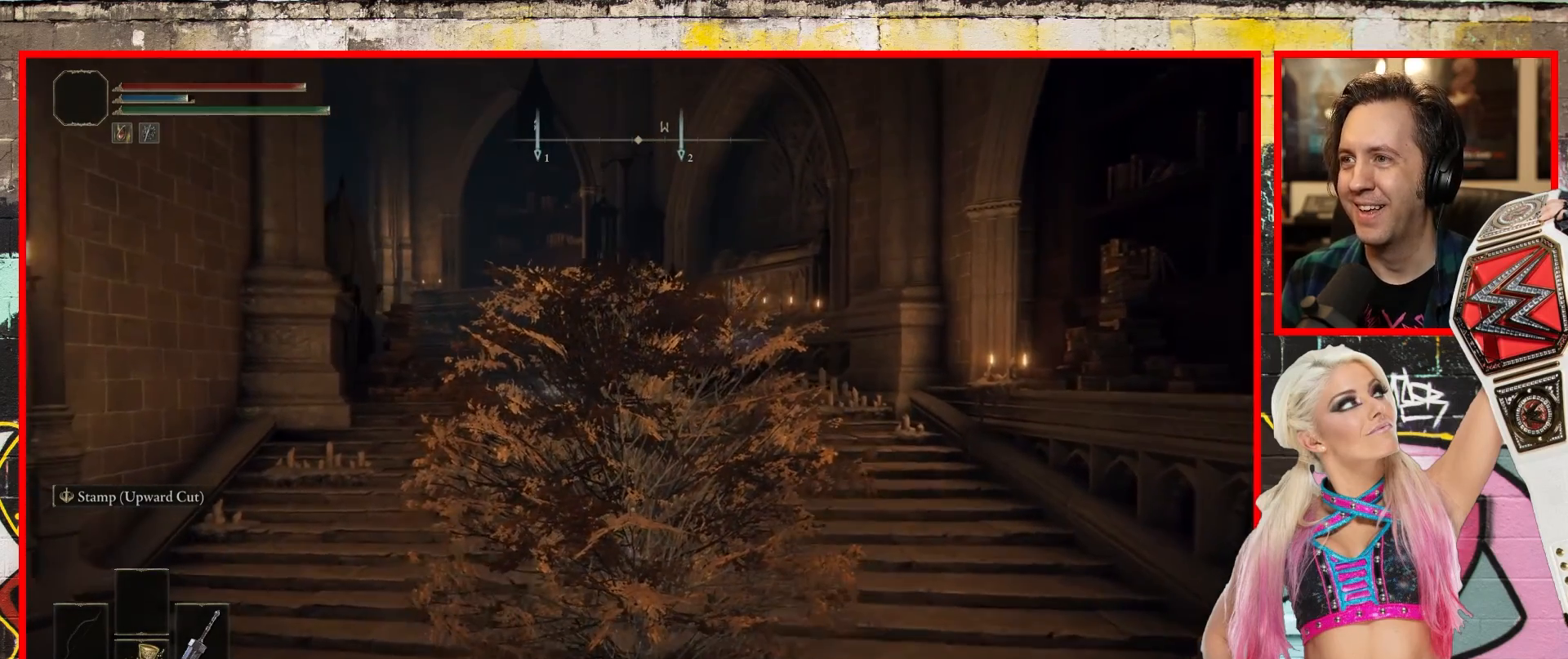
{"buttons": [], "left_stick": "up", "right_stick": "center", "events": []}
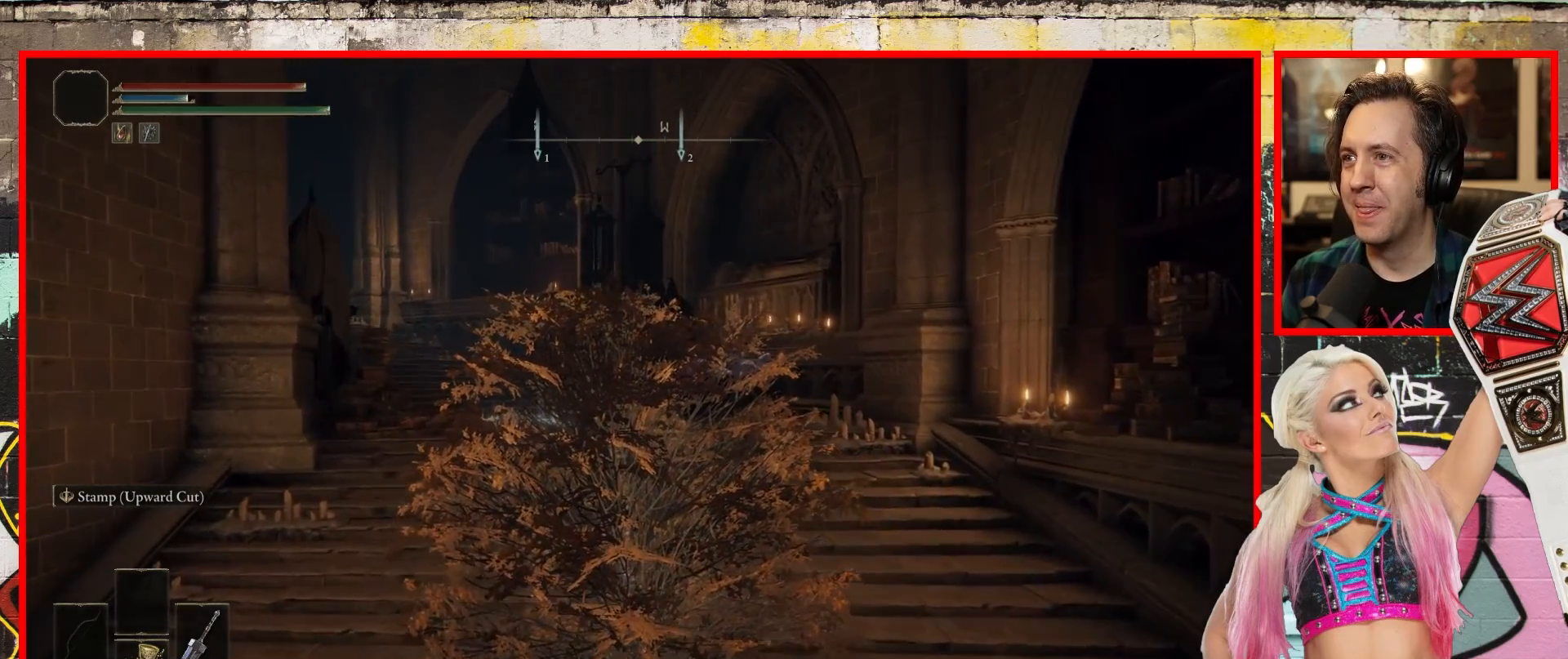
{"buttons": [], "left_stick": "up", "right_stick": "center", "events": [[167, "right_stick", "up-left"], [417, "right_stick", "center"]]}
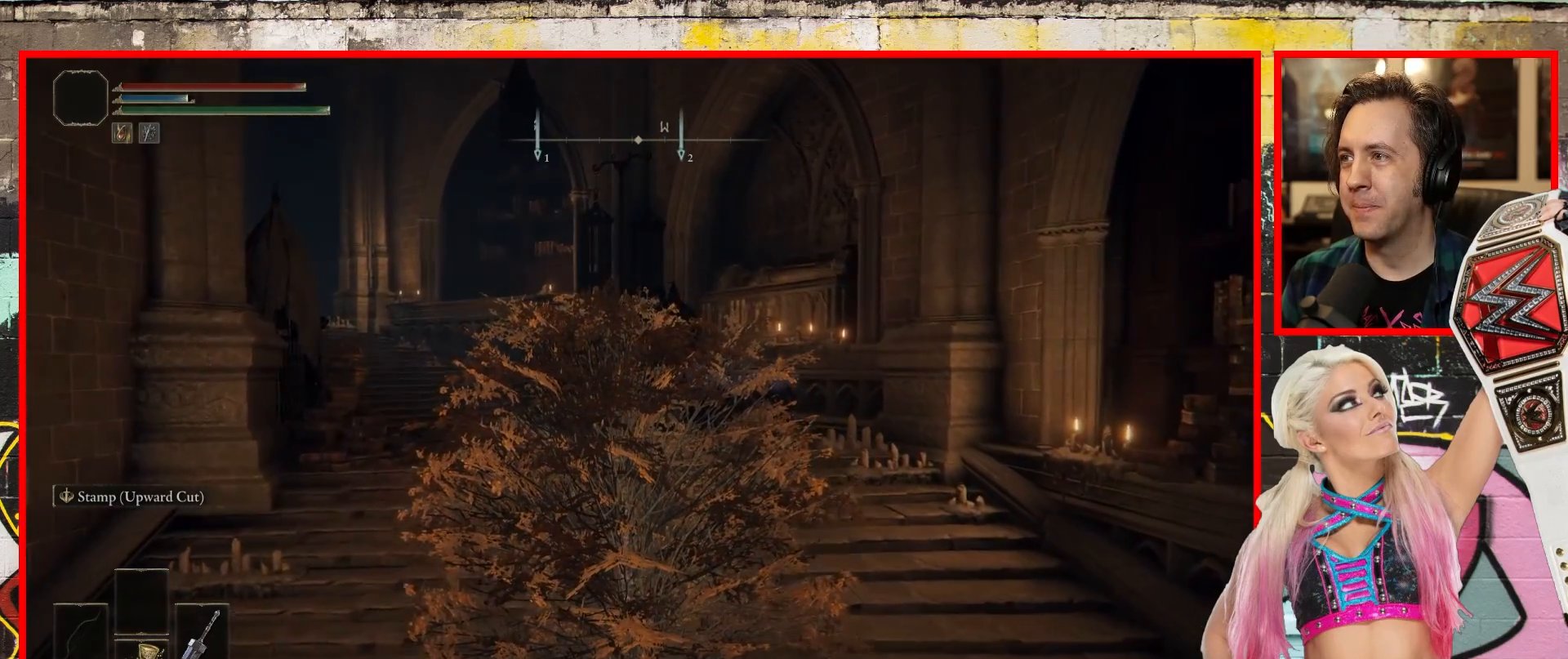
{"buttons": [], "left_stick": "up", "right_stick": "left", "events": [[217, "right_stick", "left"]]}
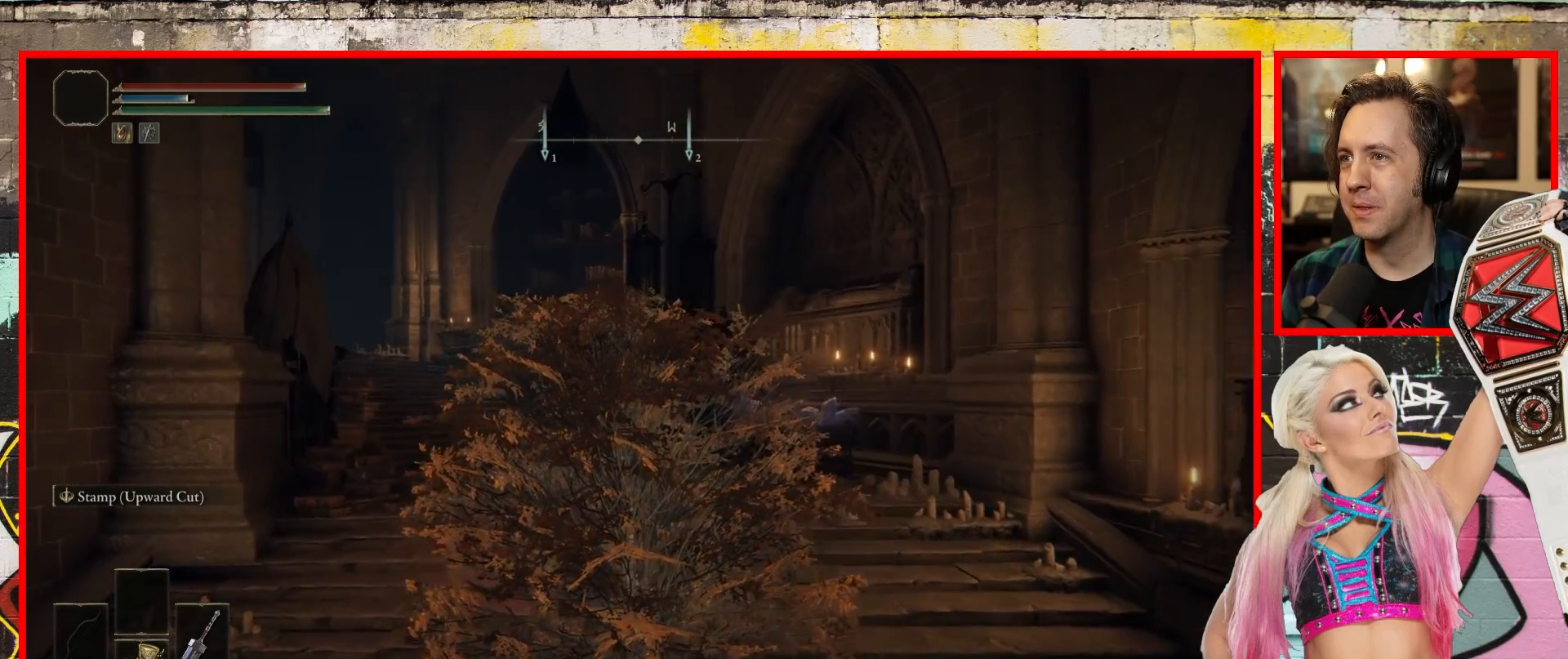
{"buttons": [], "left_stick": "up", "right_stick": "up-left", "events": [[83, "right_stick", "up-left"]]}
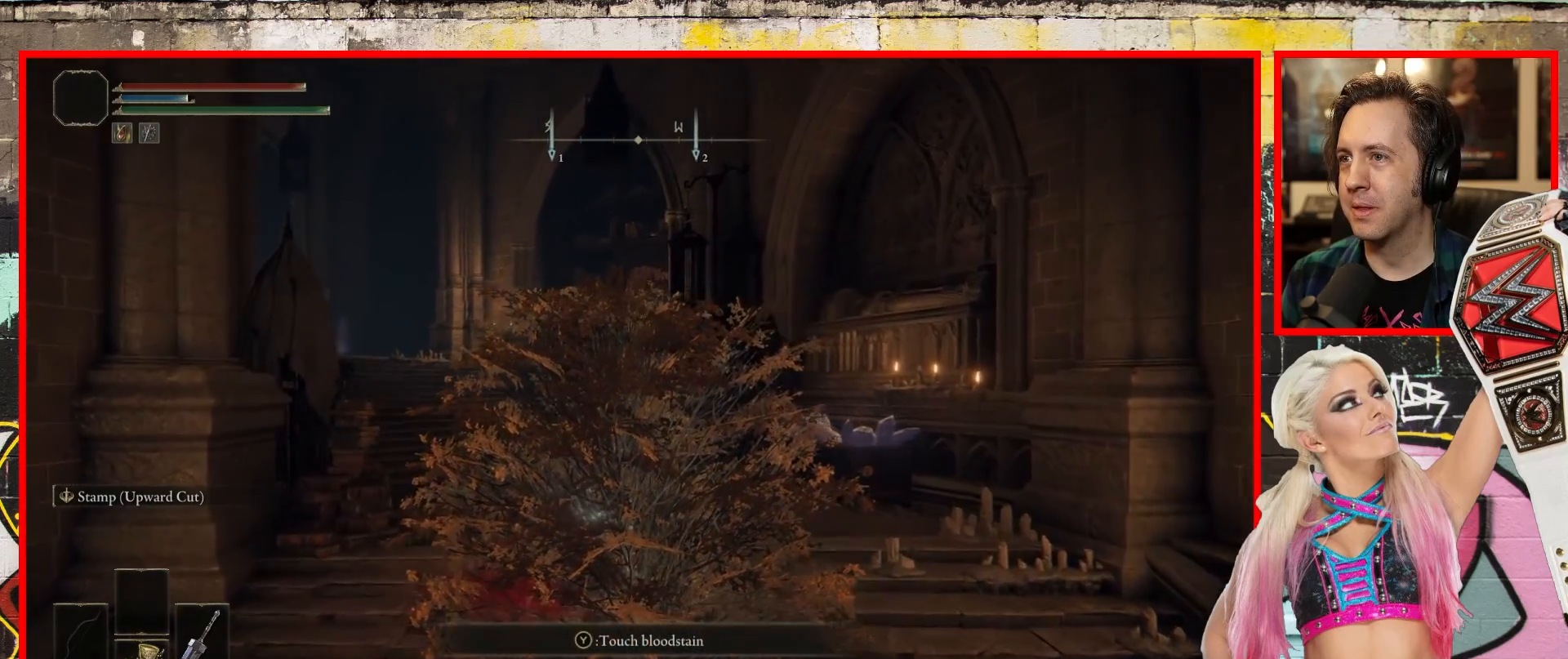
{"buttons": [], "left_stick": "up", "right_stick": "up-left", "events": []}
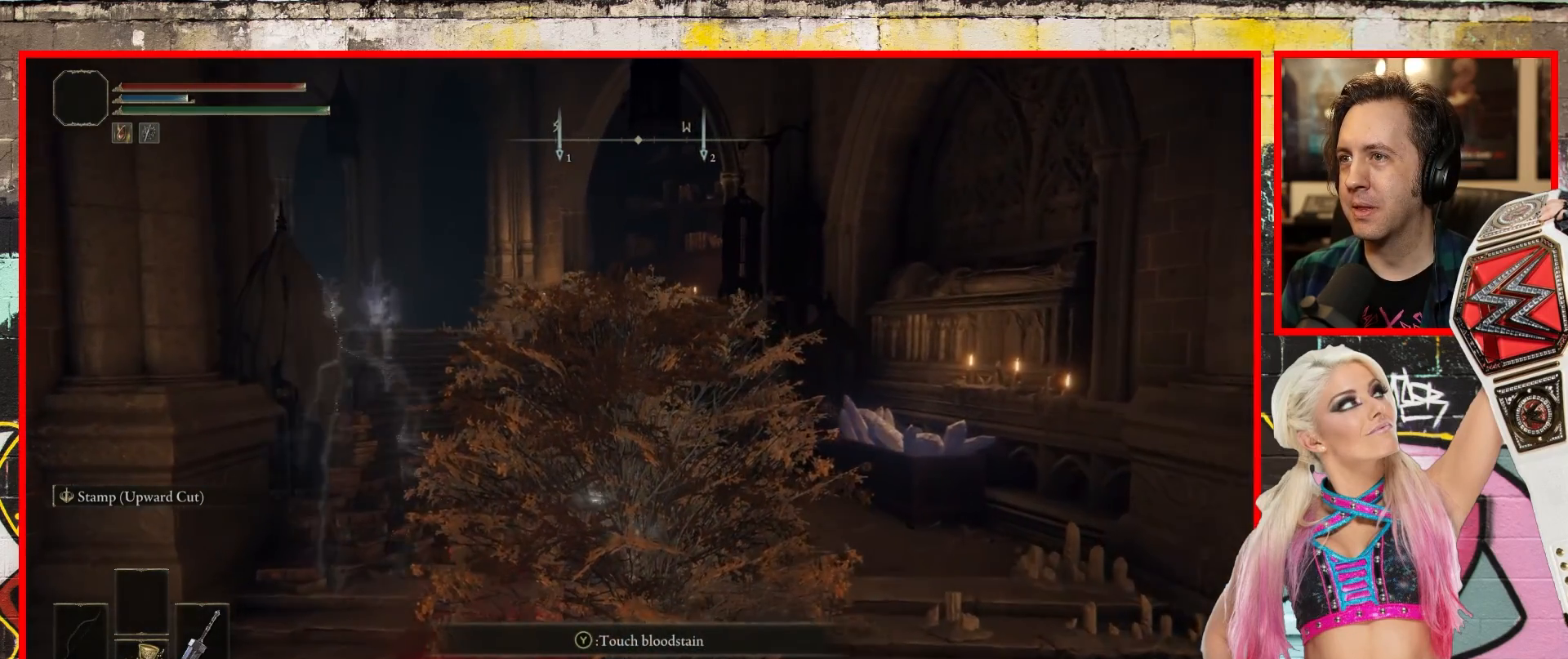
{"buttons": [], "left_stick": "up", "right_stick": "up-left", "events": []}
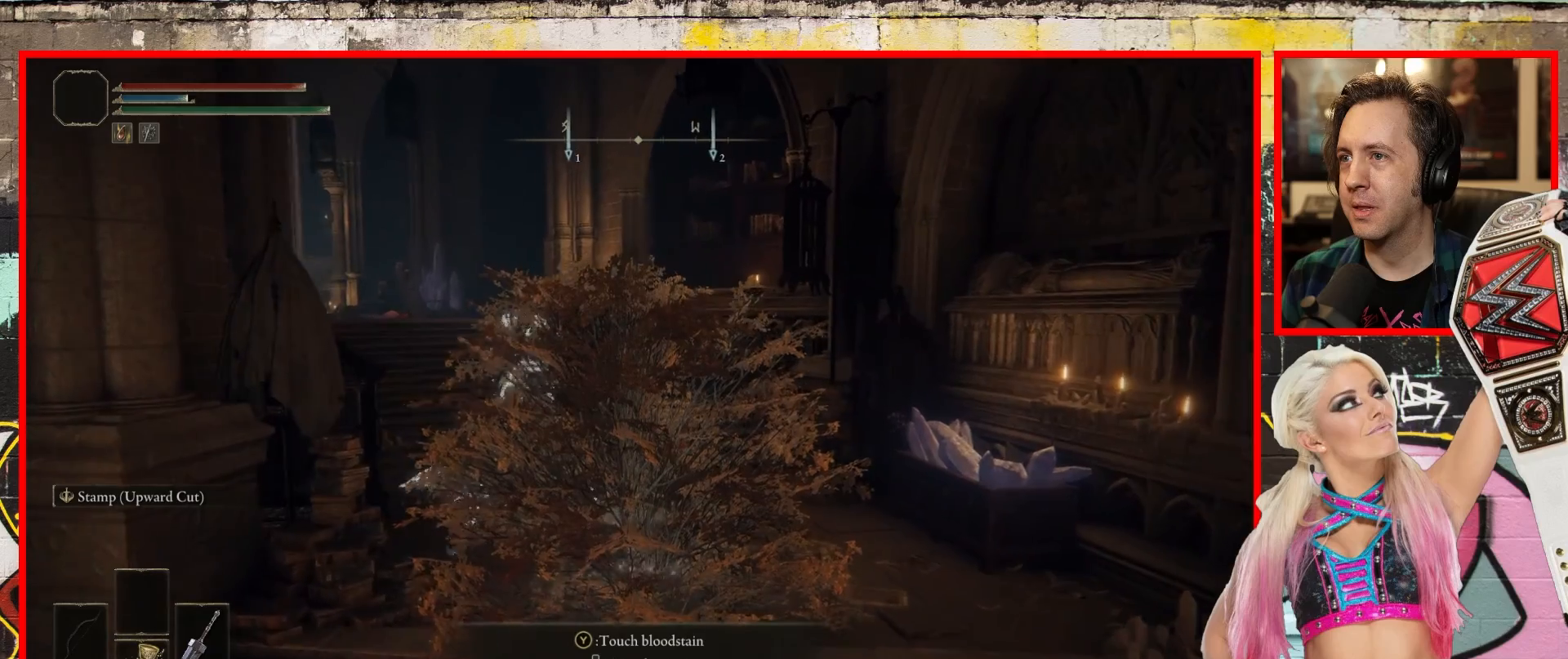
{"buttons": [], "left_stick": "up", "right_stick": "up-left", "events": []}
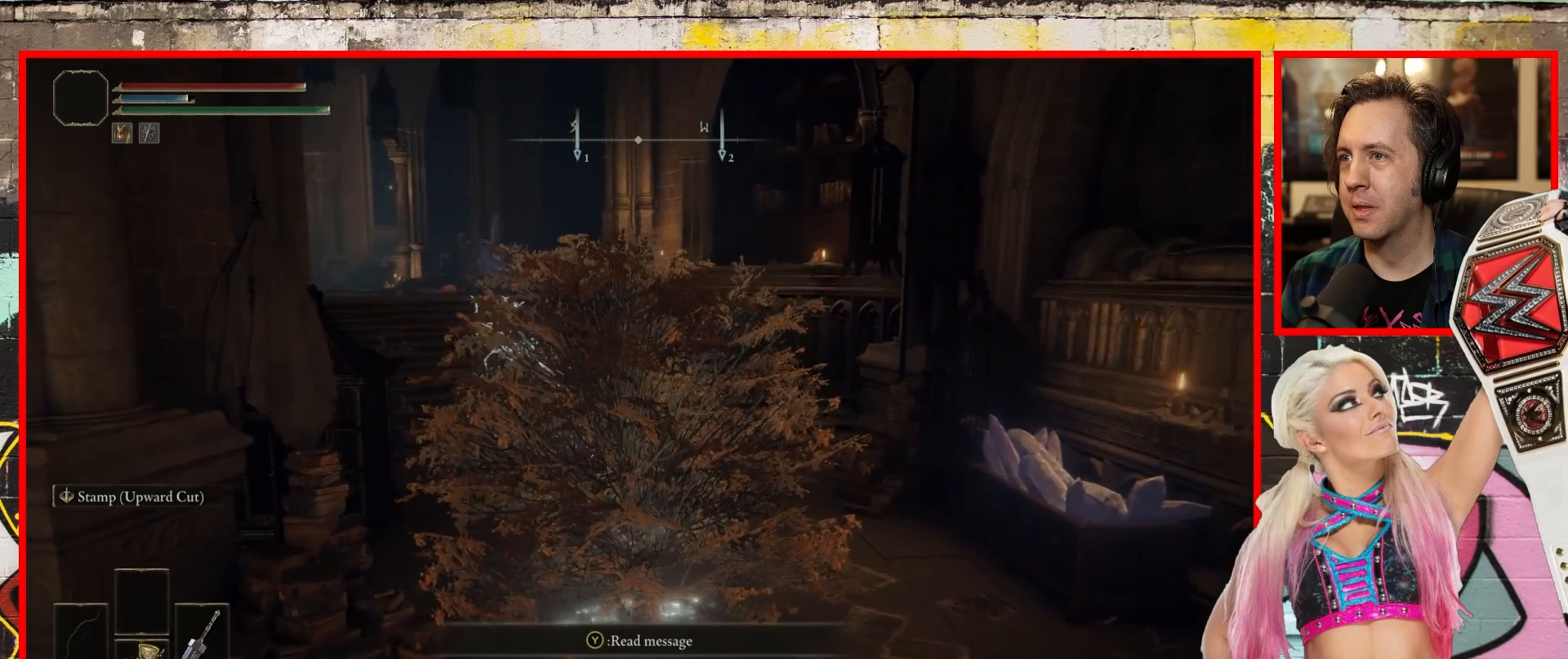
{"buttons": [], "left_stick": "up", "right_stick": "up-left", "events": []}
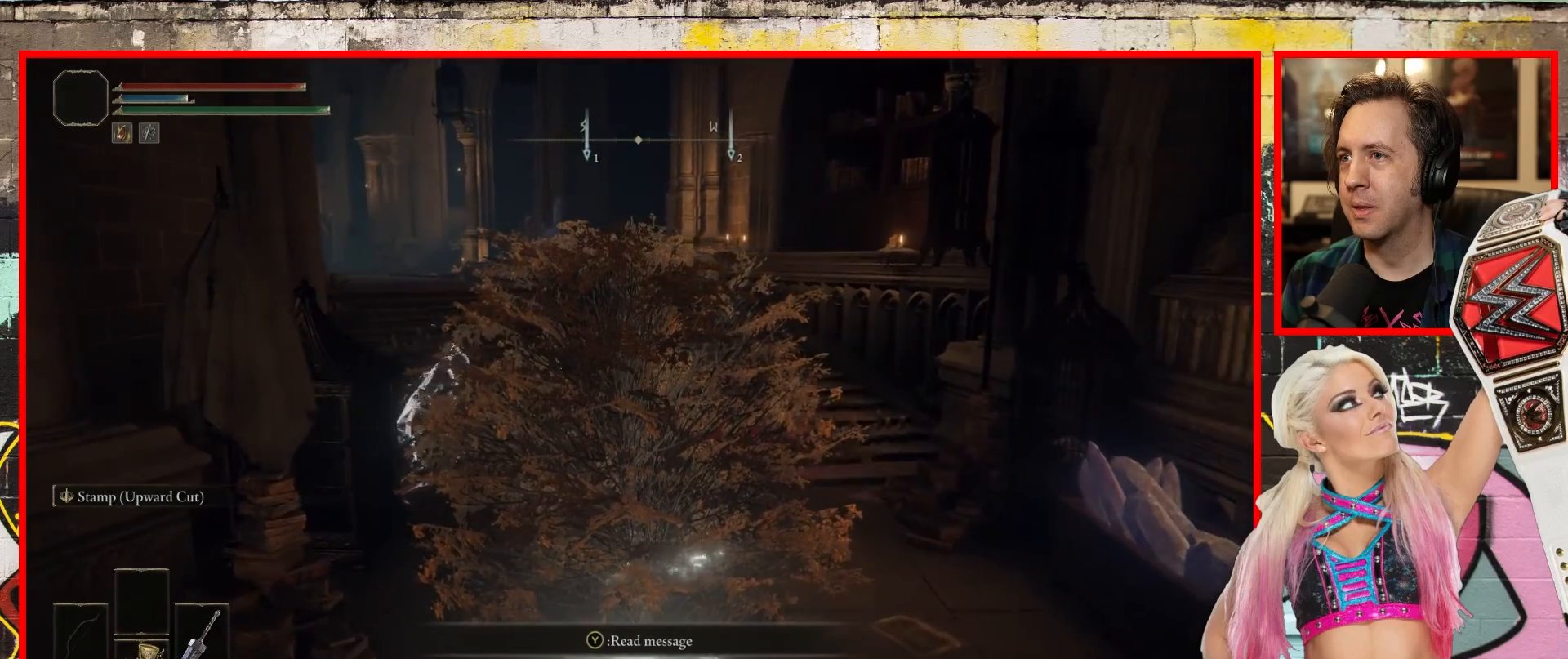
{"buttons": [], "left_stick": "up", "right_stick": "center", "events": [[367, "right_stick", "center"]]}
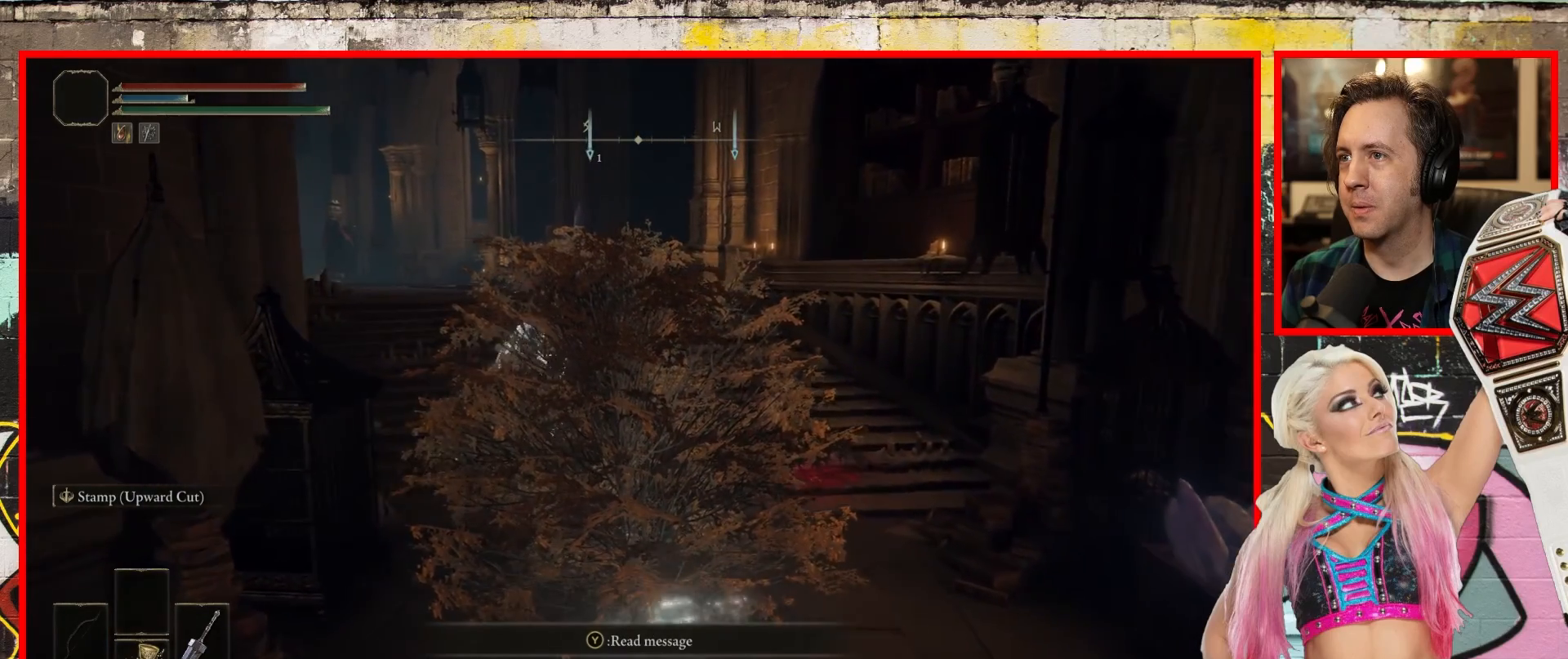
{"buttons": [], "left_stick": "up", "right_stick": "center", "events": []}
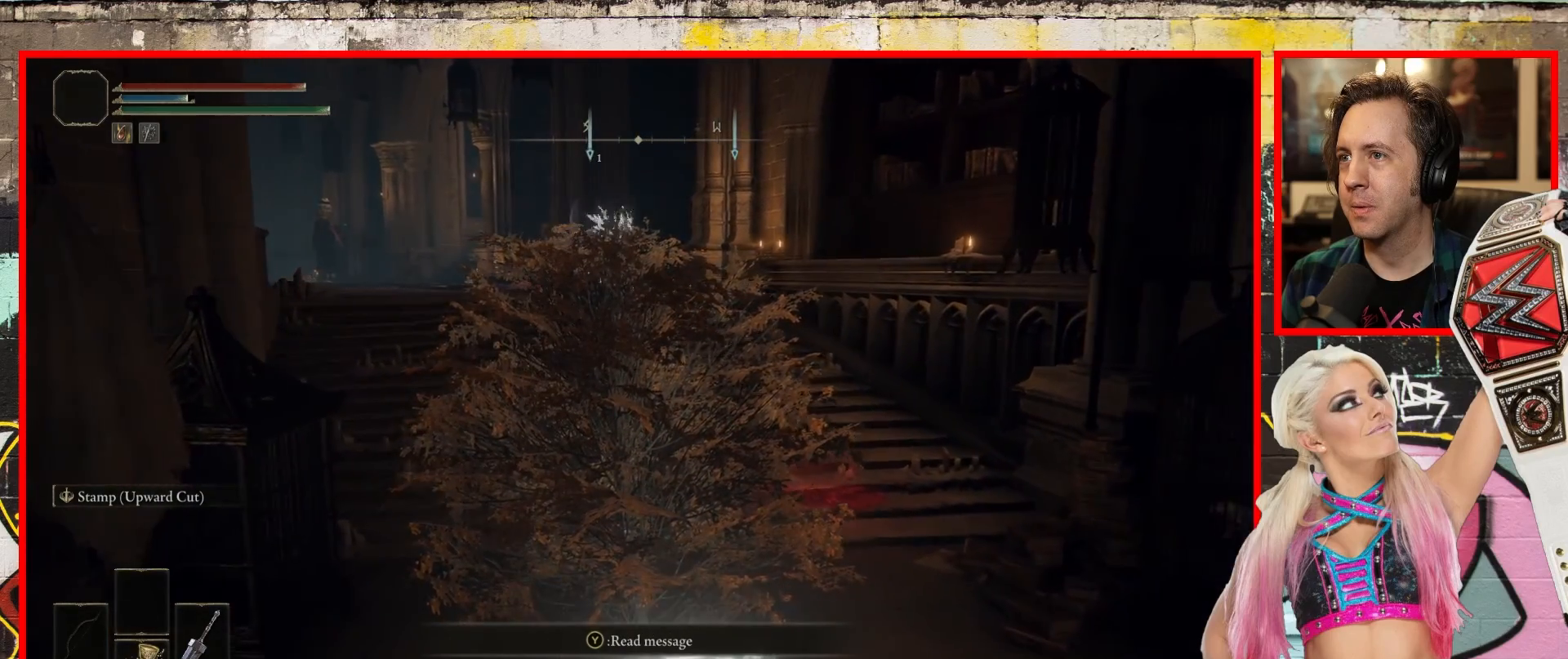
{"buttons": [], "left_stick": "up", "right_stick": "center", "events": []}
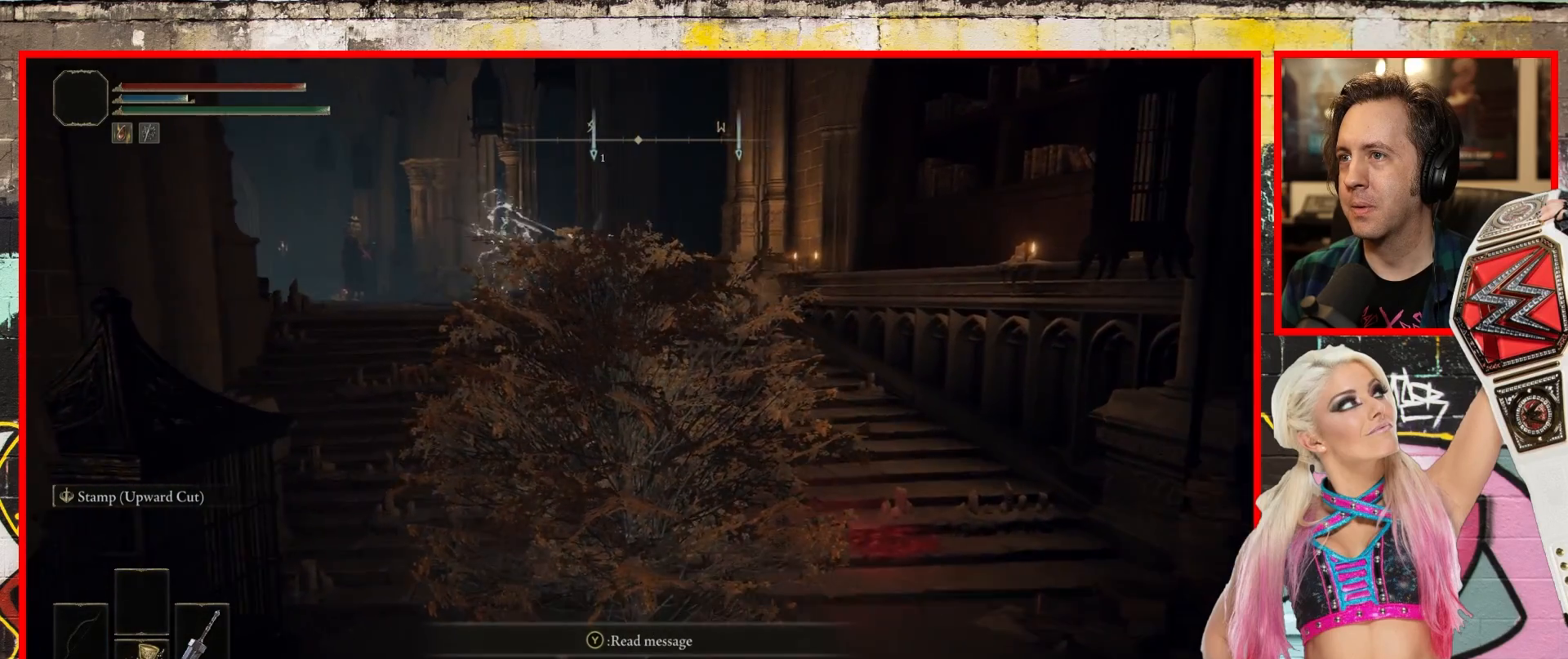
{"buttons": [], "left_stick": "up", "right_stick": "center", "events": []}
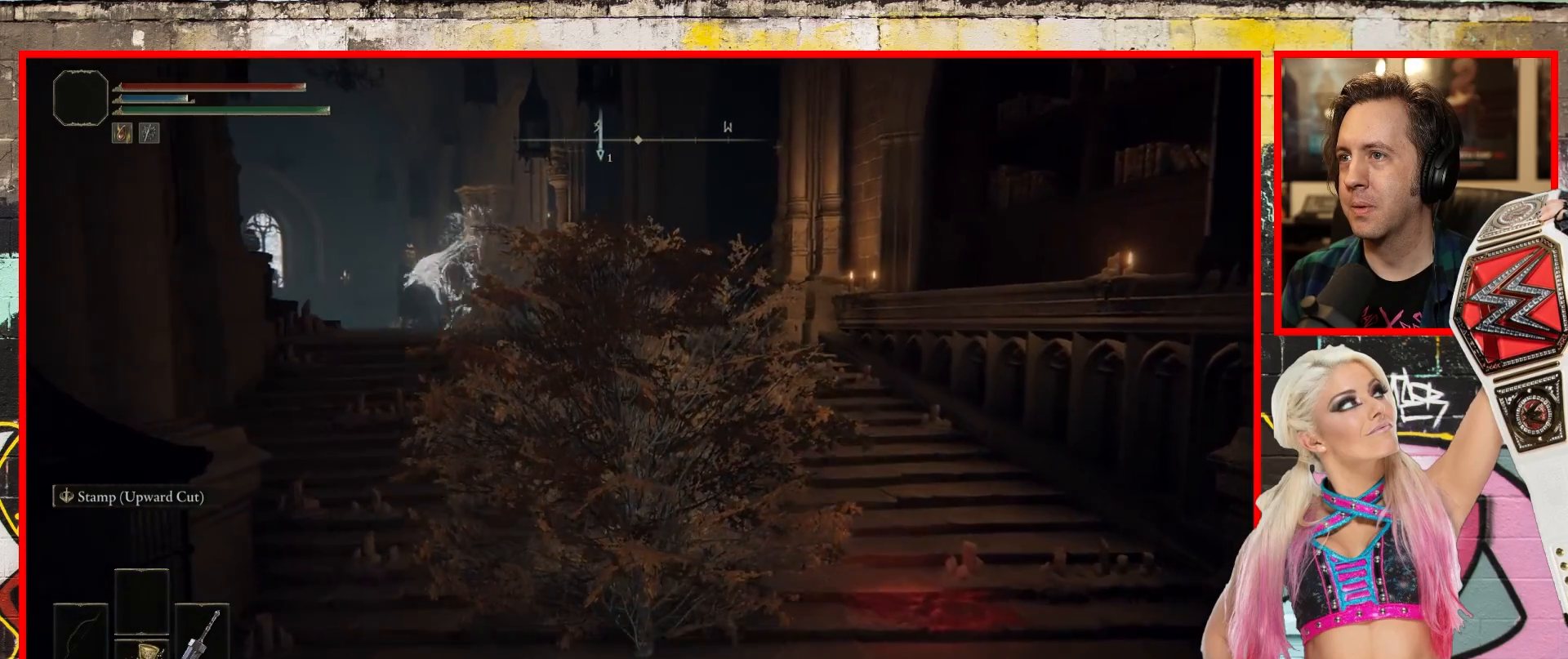
{"buttons": [], "left_stick": "up", "right_stick": "up-left", "events": [[167, "right_stick", "up-left"]]}
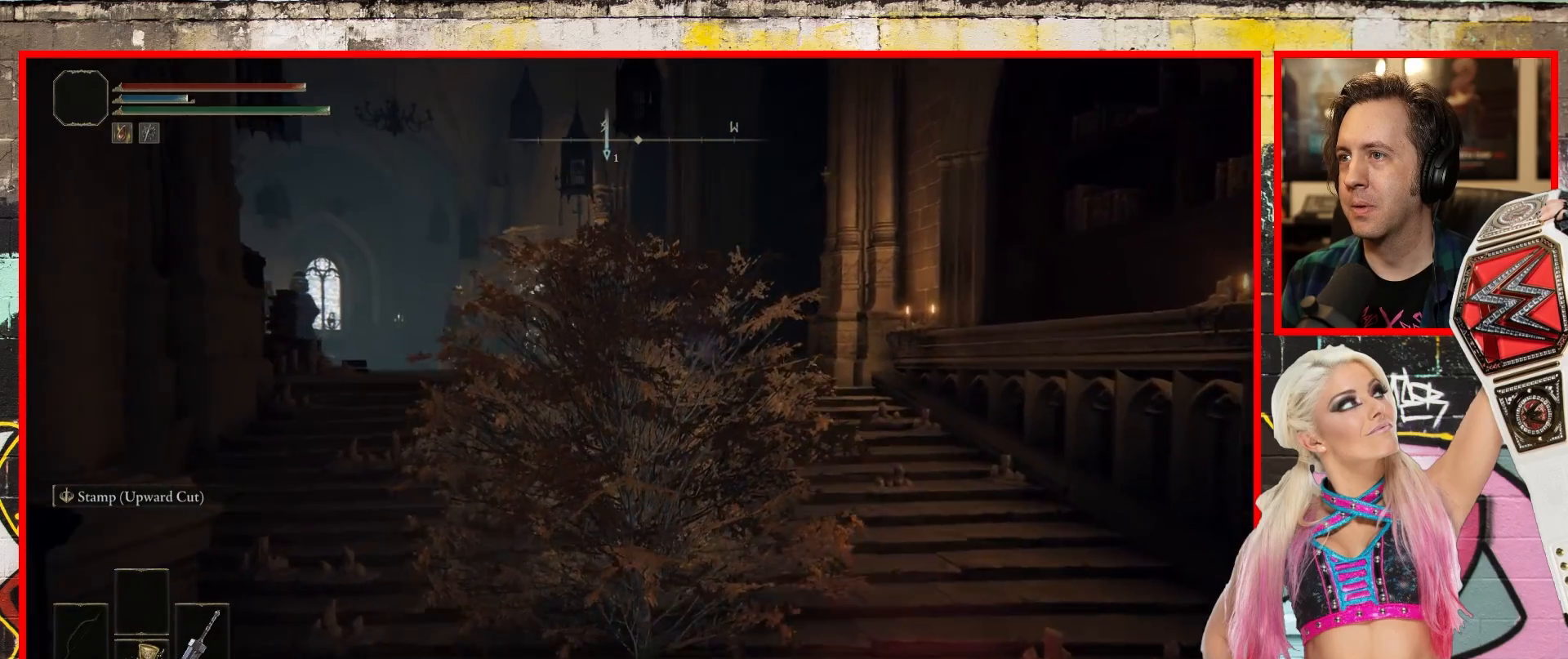
{"buttons": [], "left_stick": "up", "right_stick": "up-left", "events": []}
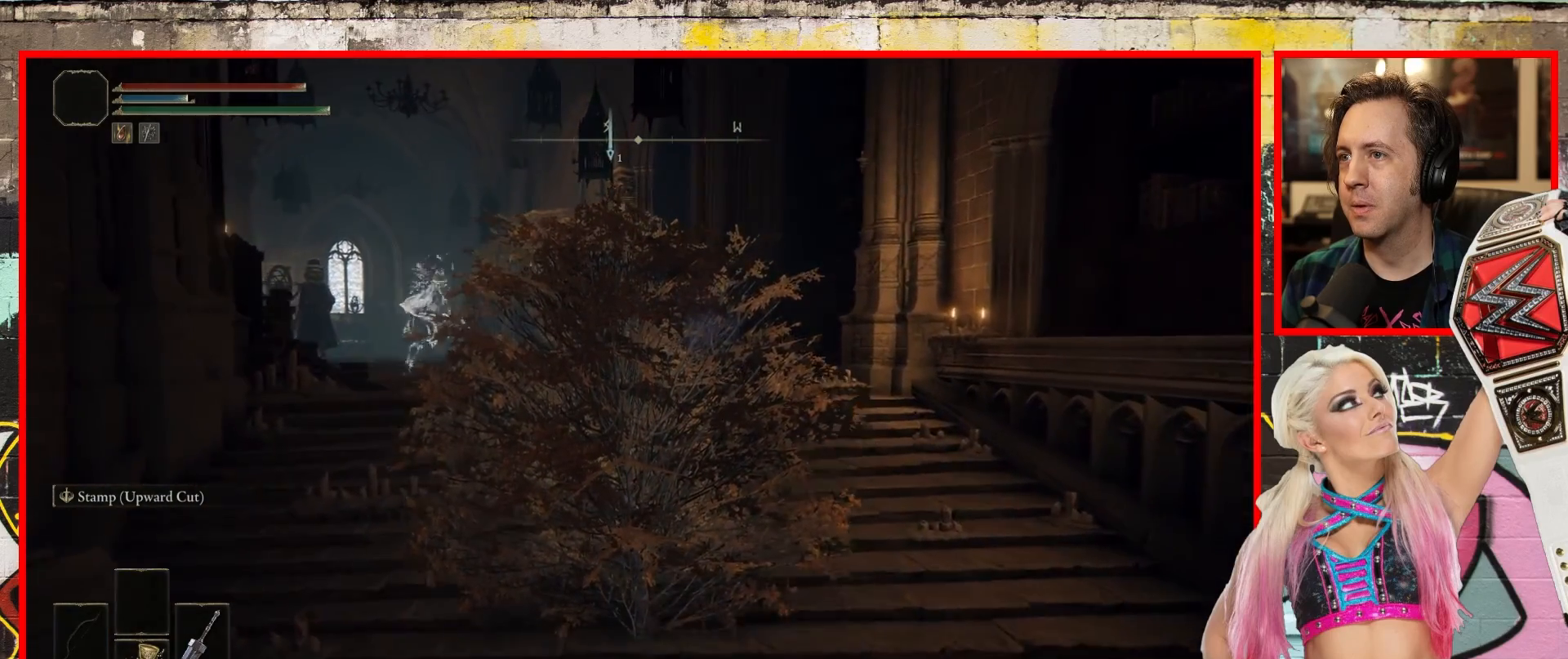
{"buttons": [], "left_stick": "up", "right_stick": "up-left", "events": []}
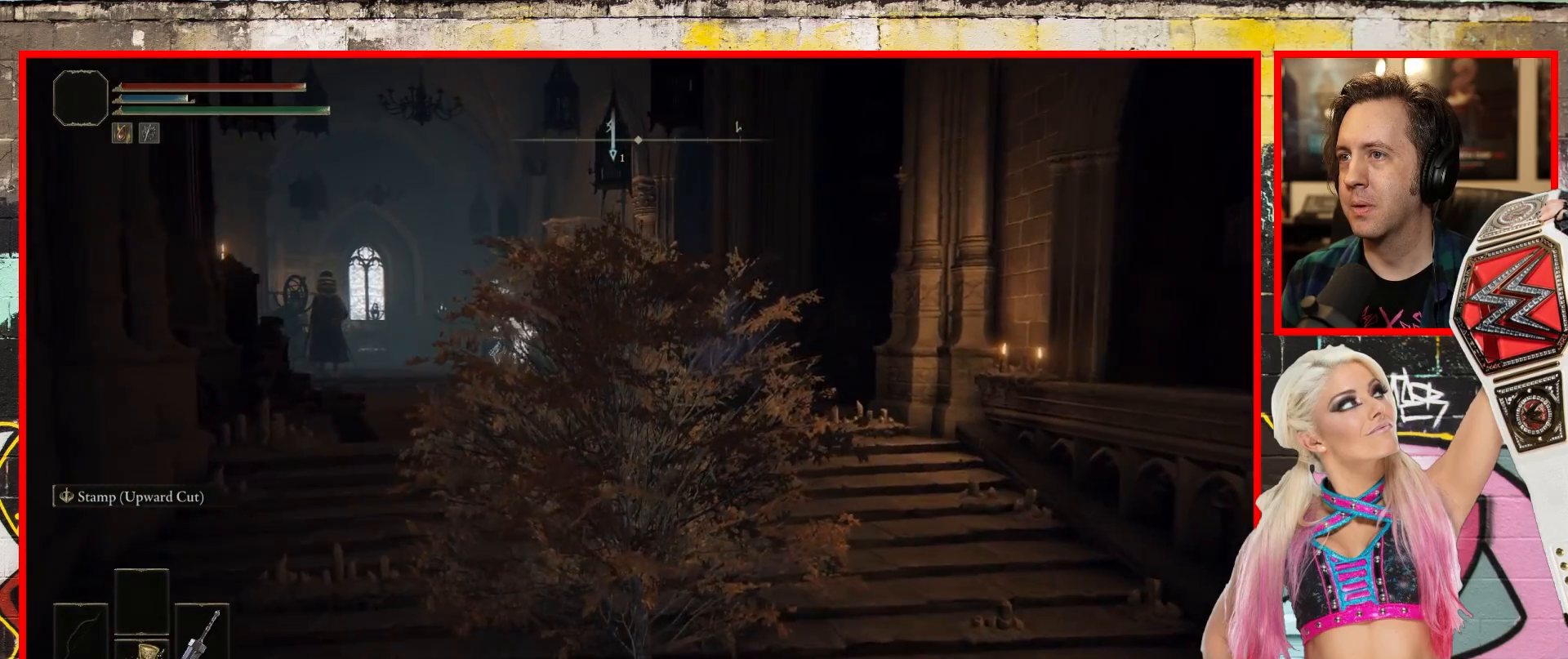
{"buttons": [], "left_stick": "up", "right_stick": "center", "events": [[450, "right_stick", "center"]]}
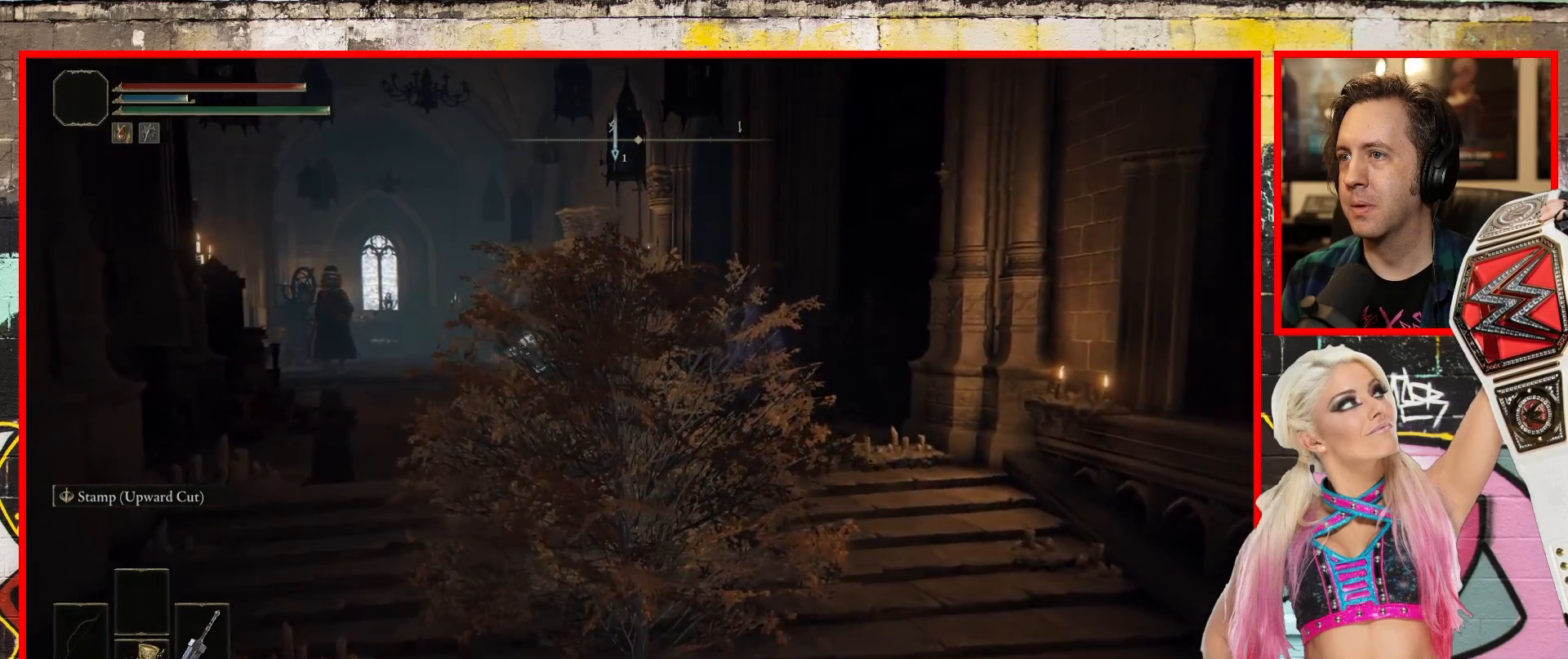
{"buttons": [], "left_stick": "up", "right_stick": "center", "events": []}
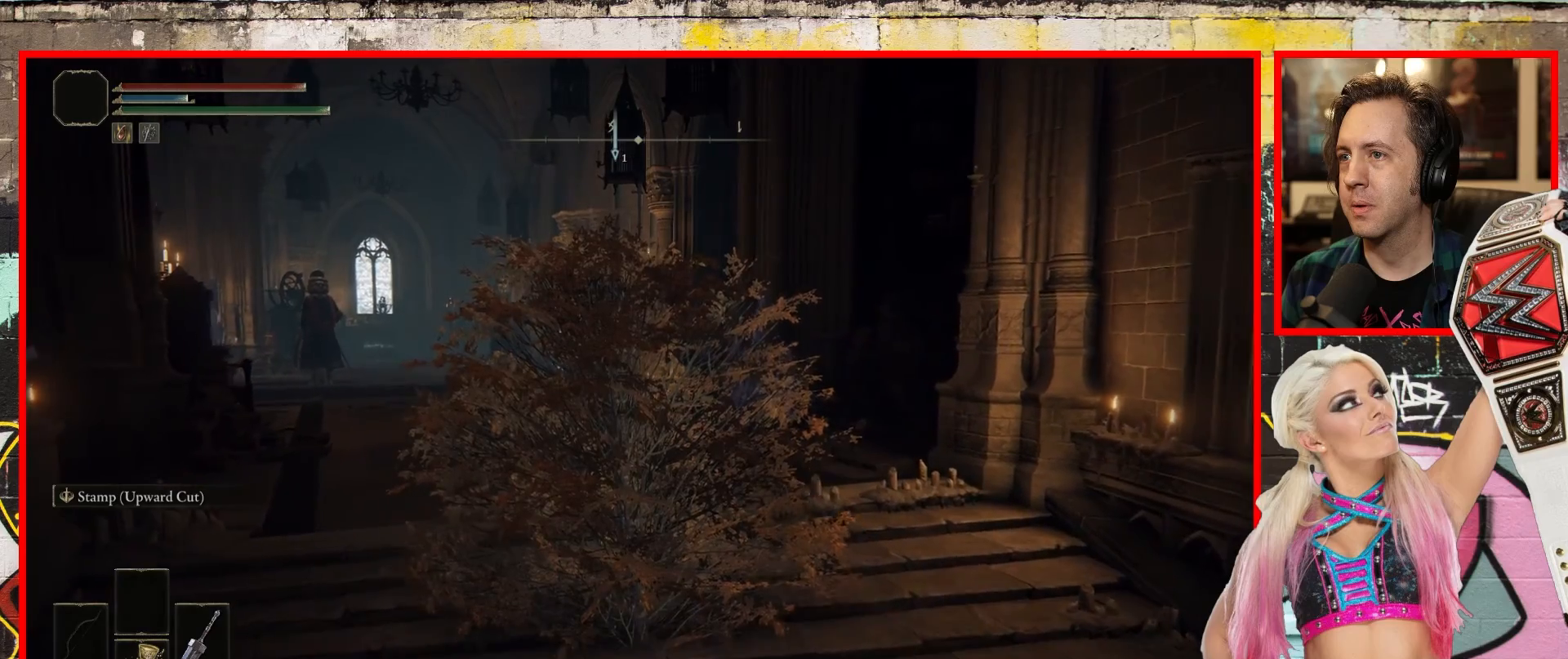
{"buttons": [], "left_stick": "up", "right_stick": "up-left", "events": [[150, "right_stick", "up-left"]]}
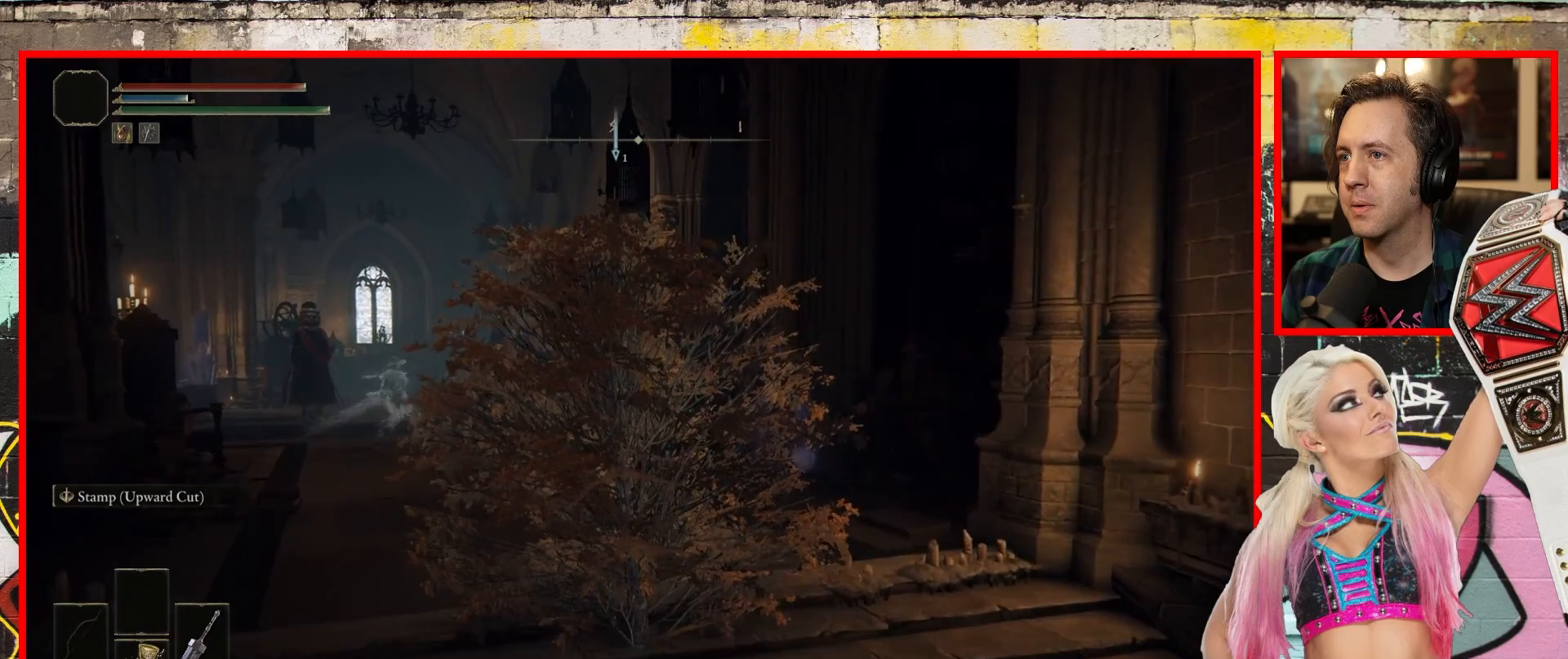
{"buttons": [], "left_stick": "up", "right_stick": "up-left", "events": []}
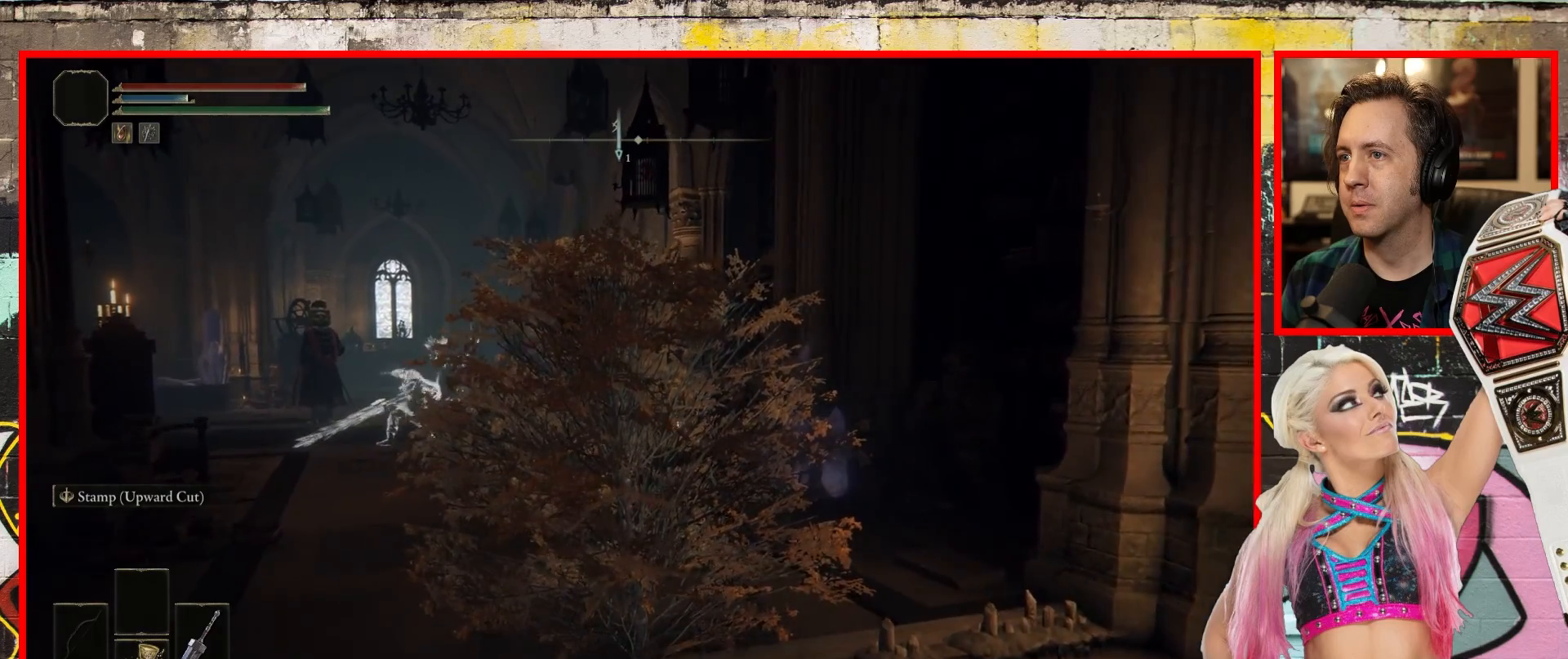
{"buttons": [], "left_stick": "up", "right_stick": "up-left", "events": []}
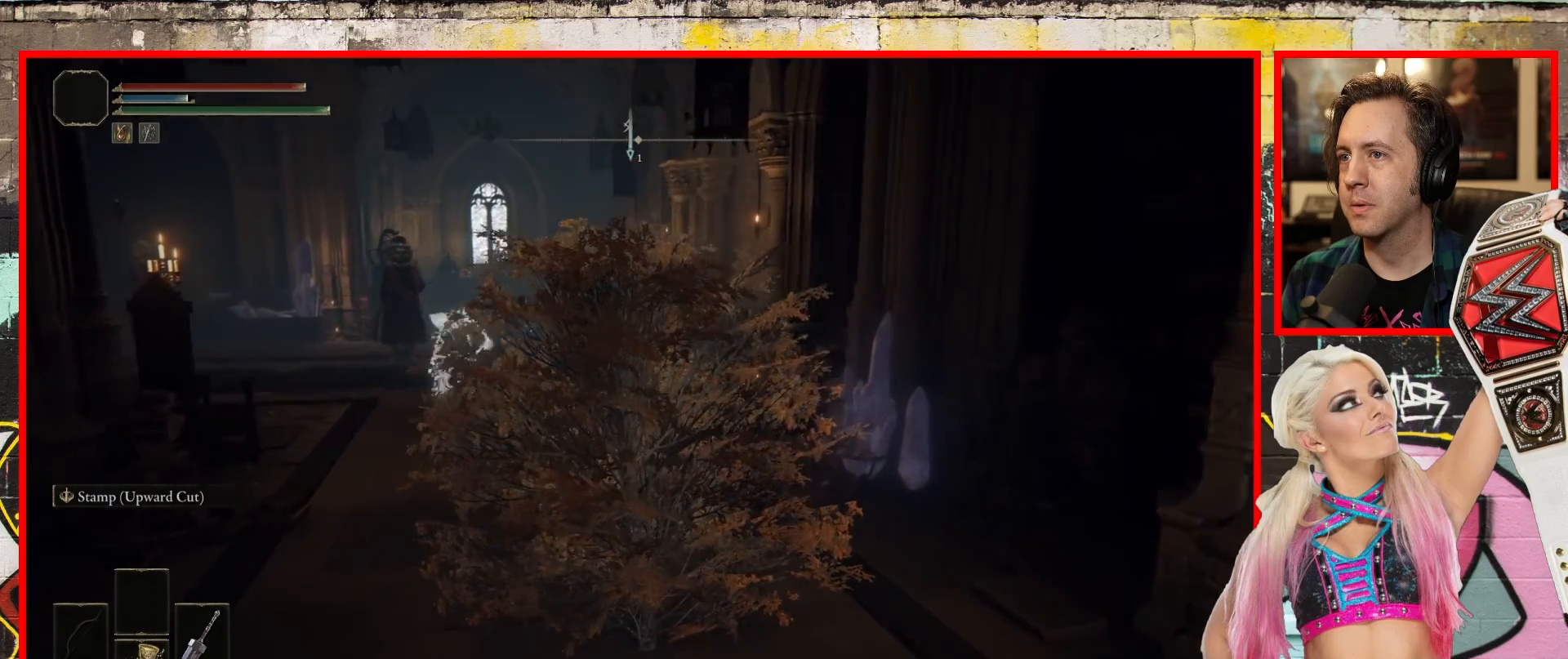
{"buttons": [], "left_stick": "up", "right_stick": "center", "events": [[150, "right_stick", "center"]]}
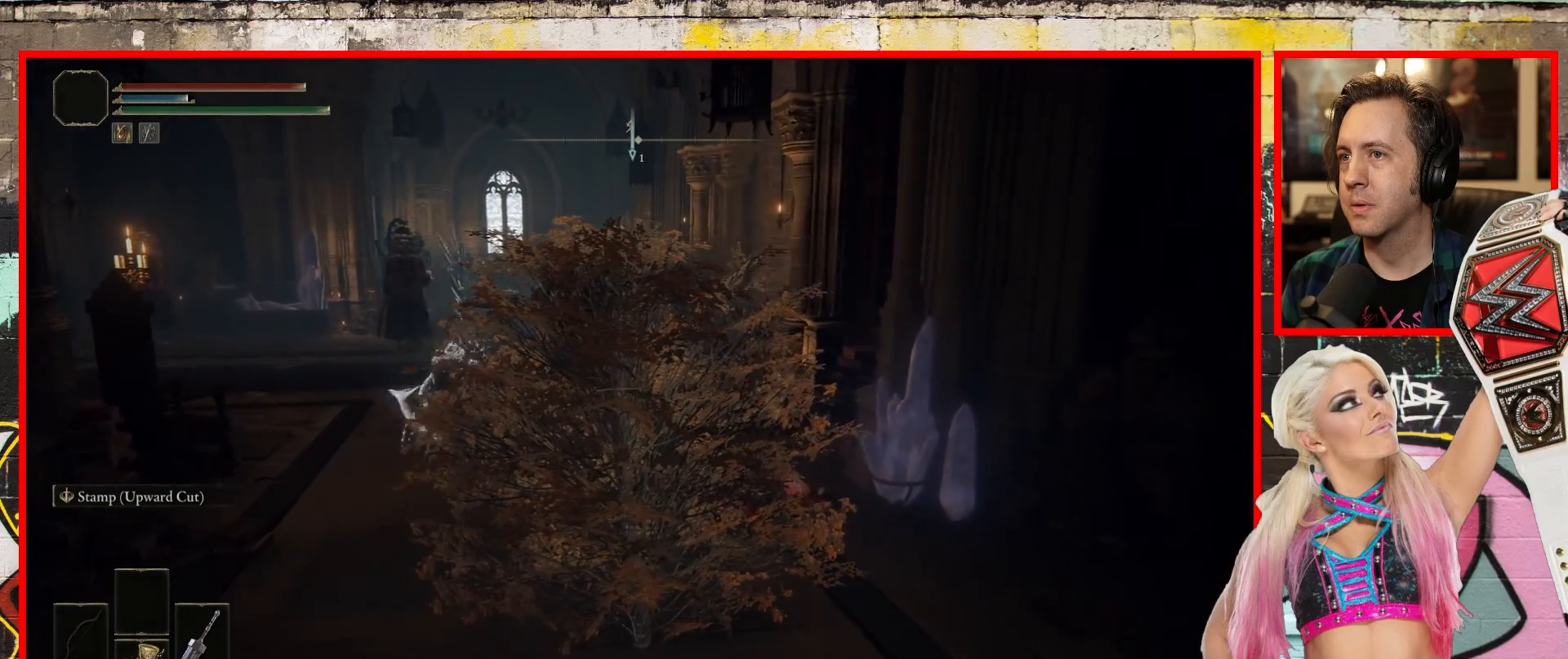
{"buttons": [], "left_stick": "up", "right_stick": "center", "events": []}